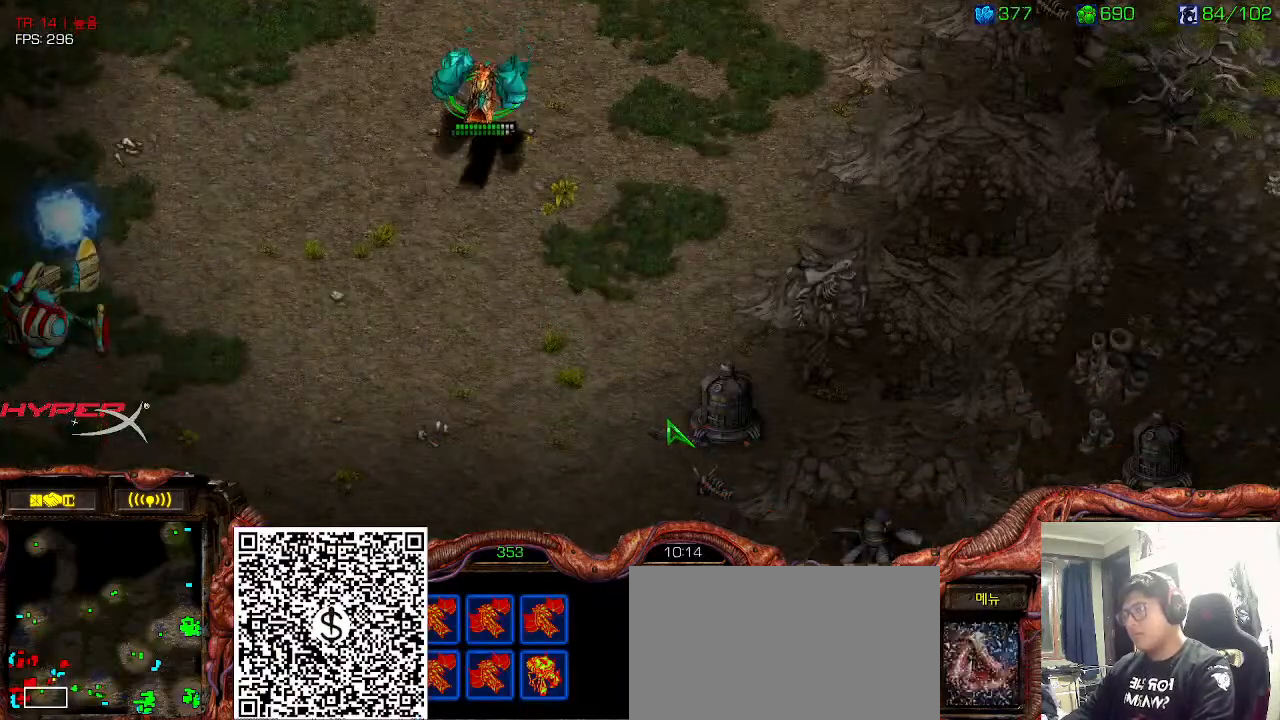
Gameplay with keyboard; each line is a JSON object with the keys held at the frame after it. "events" lists presses ("down") and releases ("up") of "0", "1", "2", "3", "5", "6", "7", "8", "9", "a", "alt_l", "alt_r", "b", "c", "caps_lock", "comma", "ctrl", "d", "e", "f", "g", "h", "i", "j", "k", "l", "m", "n", "o", "q", "r", "s", "shift", "space", "super", "t", "tab", "u", "v", "w", "x", "y" and "z" between this image and that frame as [ms after this image, input, new state], when the widget could be followed in between. No other keys are recorded. Mouse input is not recorded. Not read: 4.
{"keys": [], "events": [[100, "ctrl", "up"]]}
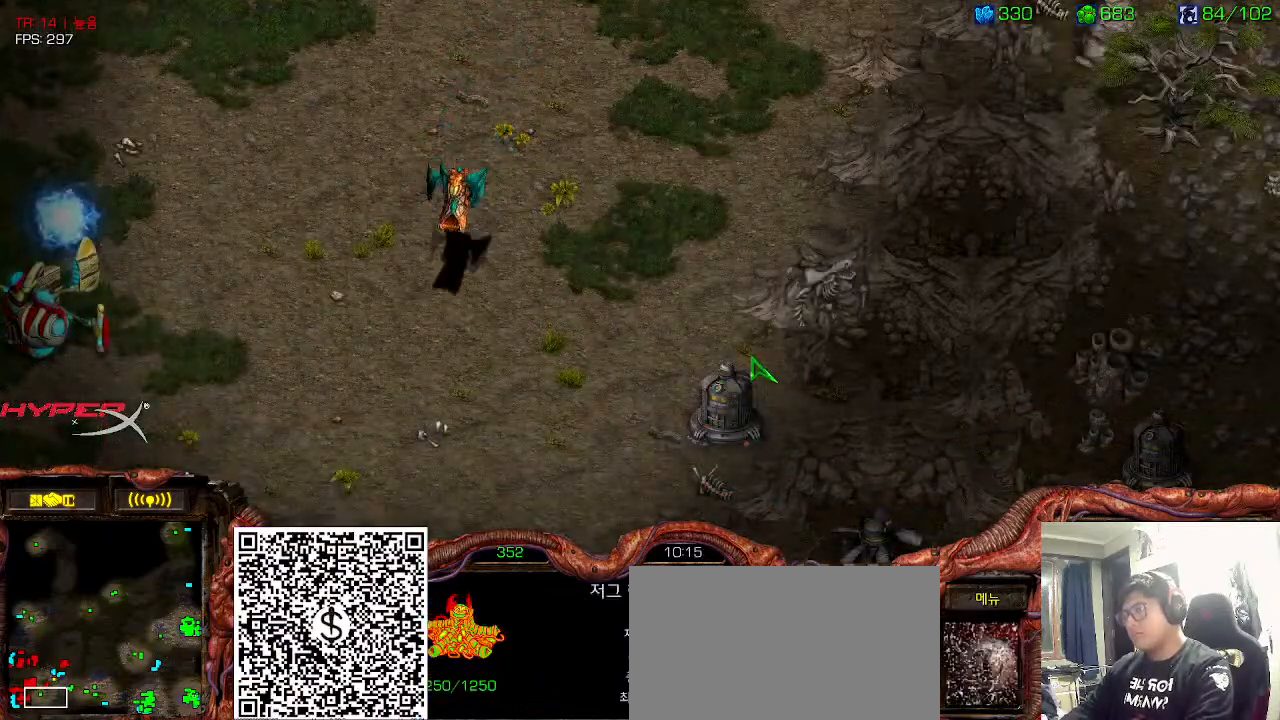
{"keys": []}
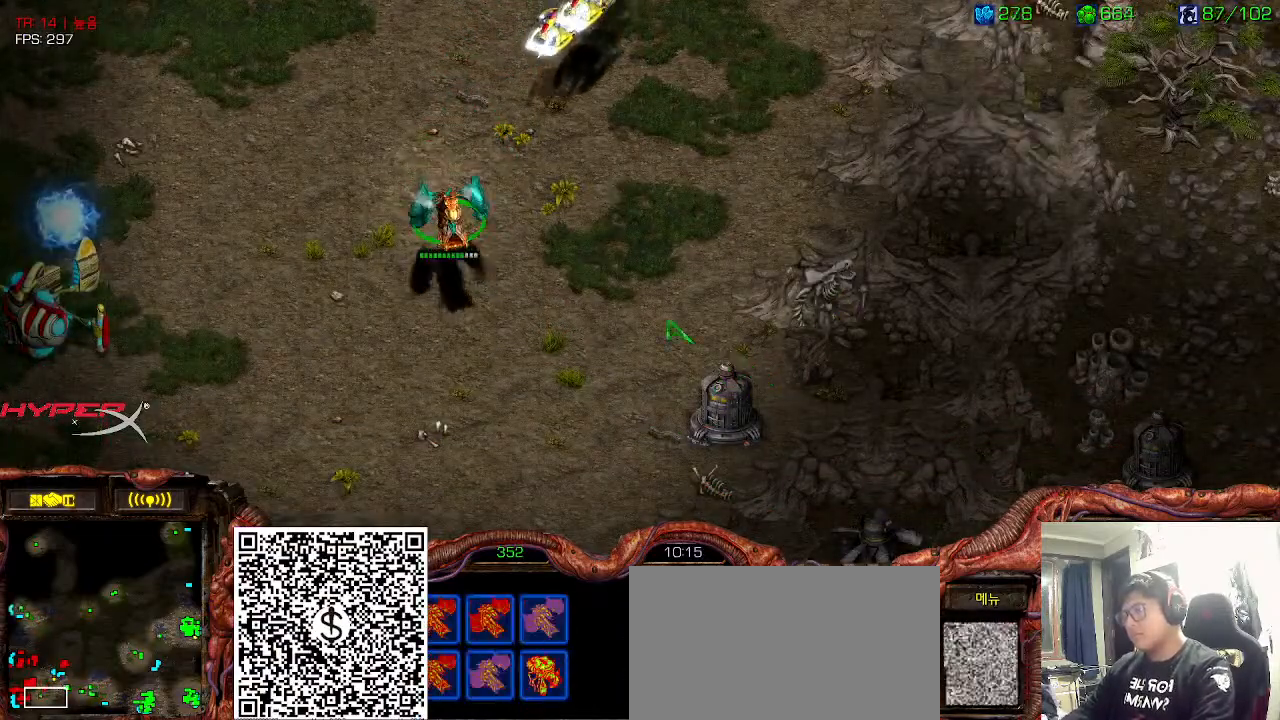
{"keys": ["2"]}
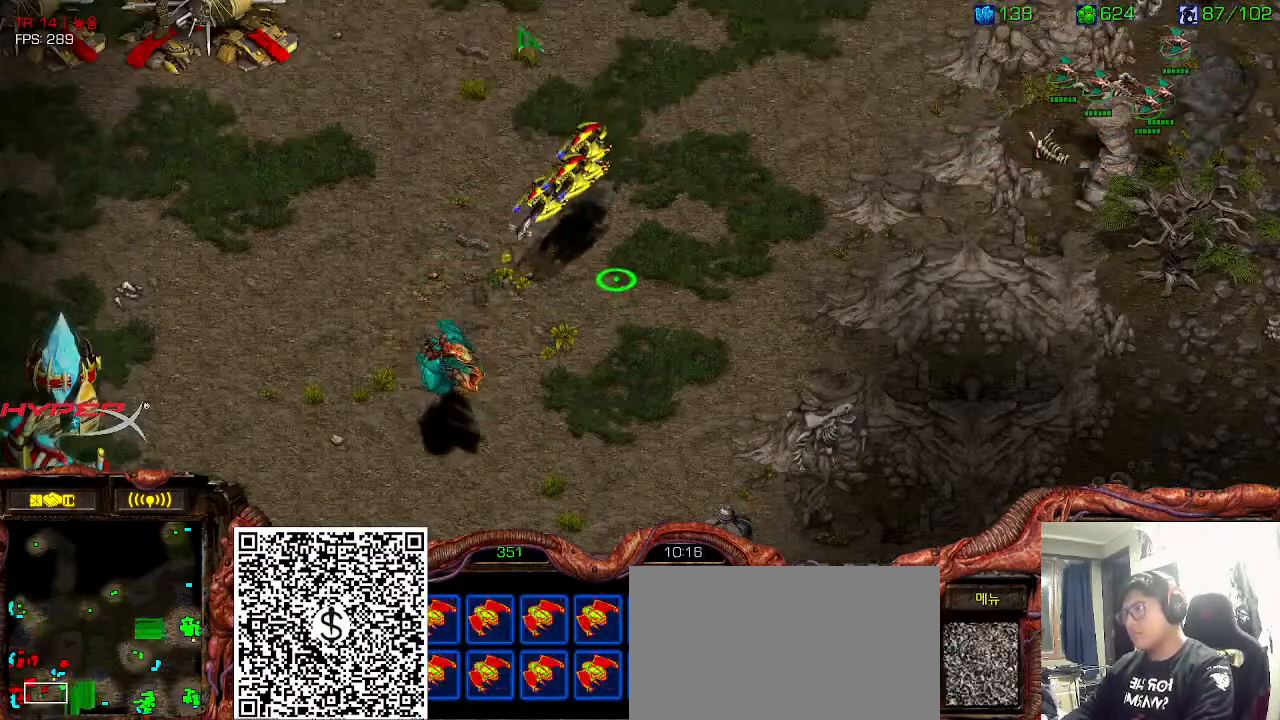
{"keys": ["2"], "events": [[83, "2", "up"], [150, "ctrl", "down"], [266, "2", "down"], [283, "ctrl", "up"], [333, "2", "up"], [350, "ctrl", "down"], [433, "2", "down"], [500, "ctrl", "up"]]}
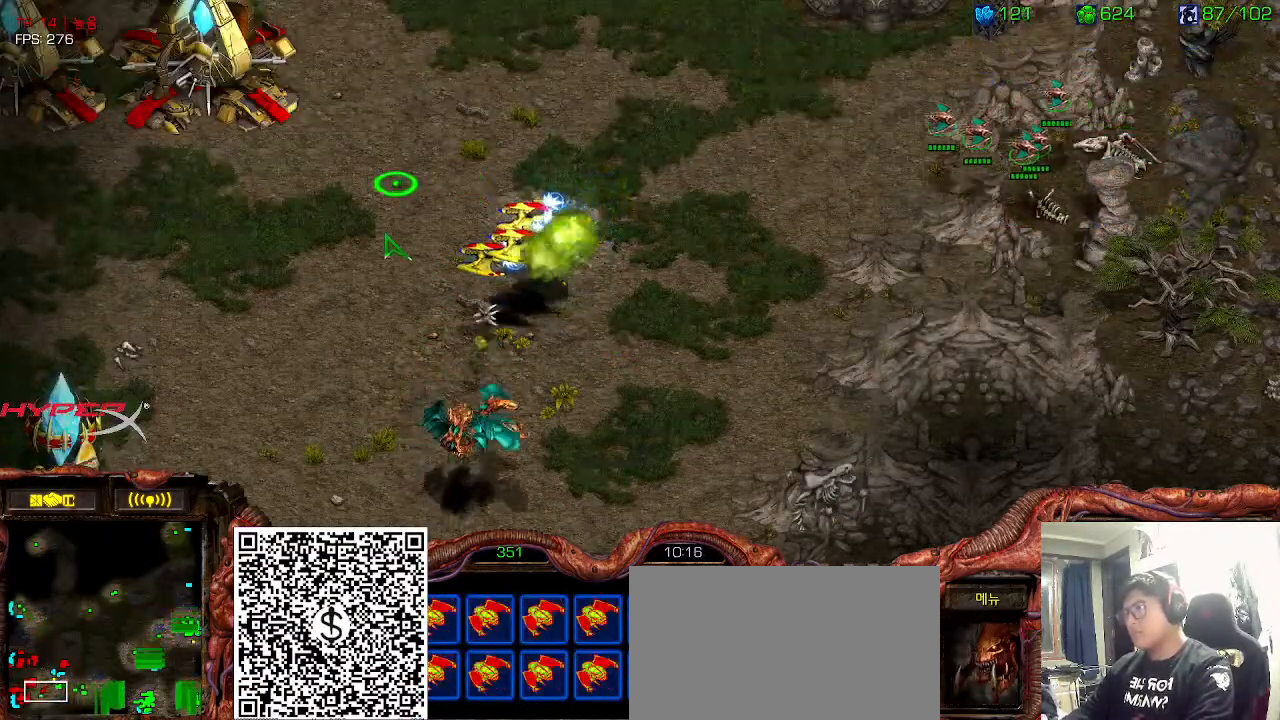
{"keys": ["ctrl"], "events": [[16, "2", "up"], [50, "ctrl", "down"], [116, "2", "down"], [166, "ctrl", "up"], [233, "2", "up"], [466, "ctrl", "down"]]}
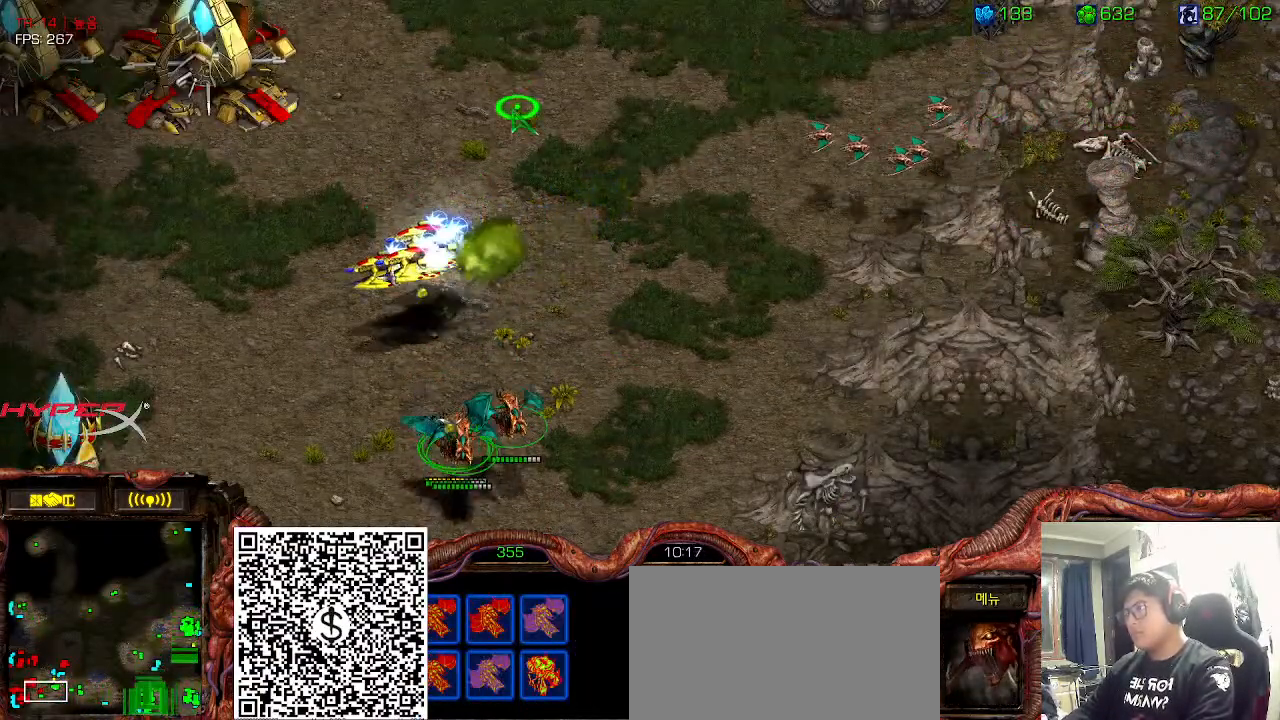
{"keys": ["2"], "events": [[100, "ctrl", "up"], [500, "2", "down"]]}
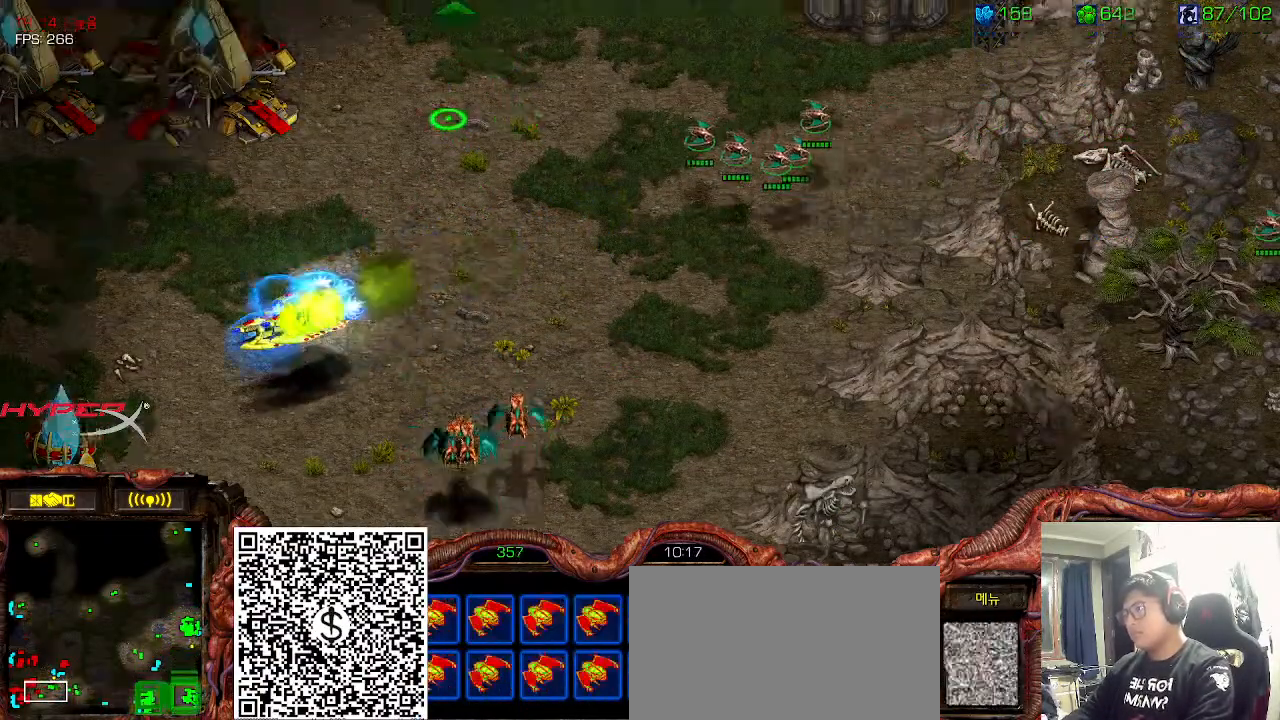
{"keys": [], "events": [[66, "2", "up"], [333, "2", "down"], [466, "2", "up"]]}
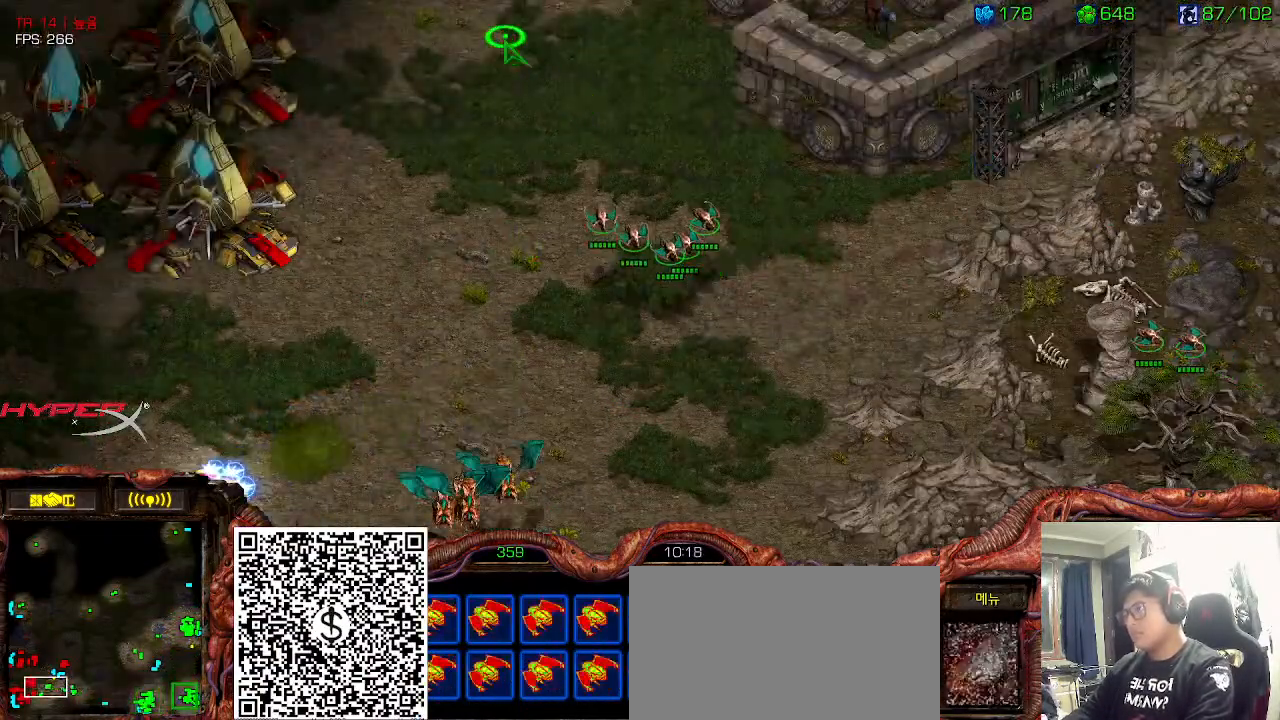
{"keys": [], "events": []}
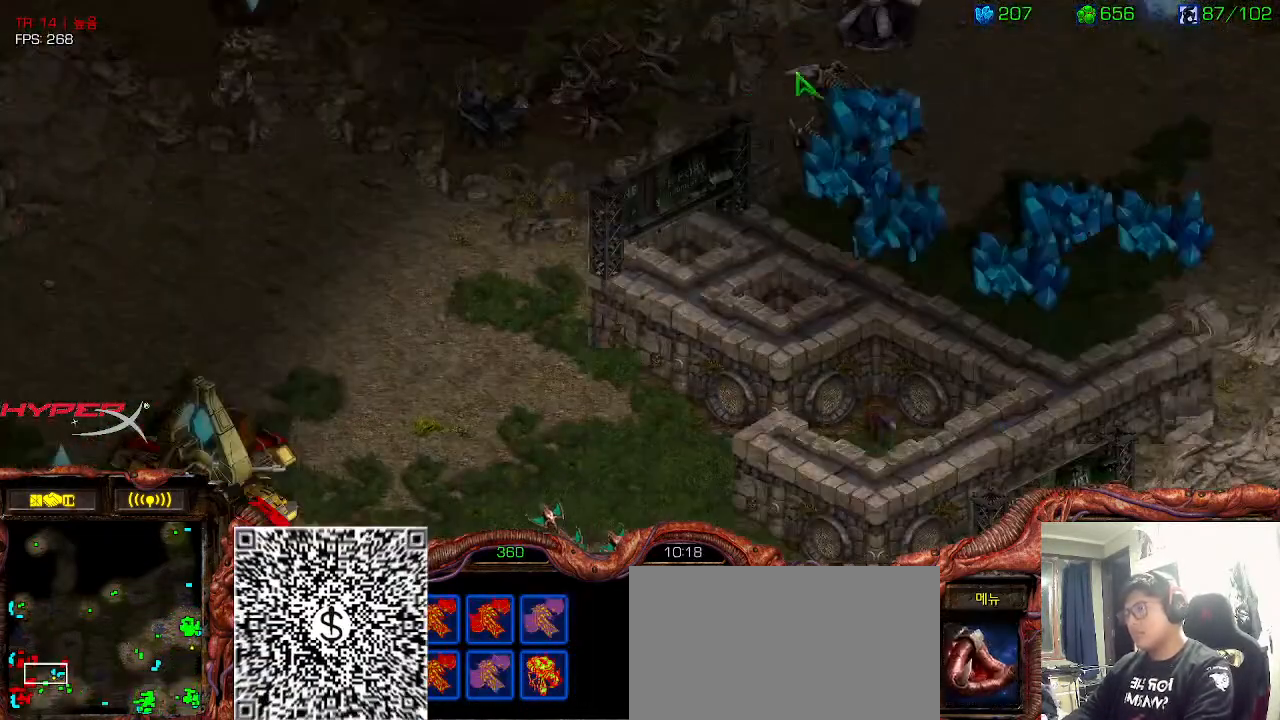
{"keys": [], "events": [[366, "2", "down"], [450, "2", "up"]]}
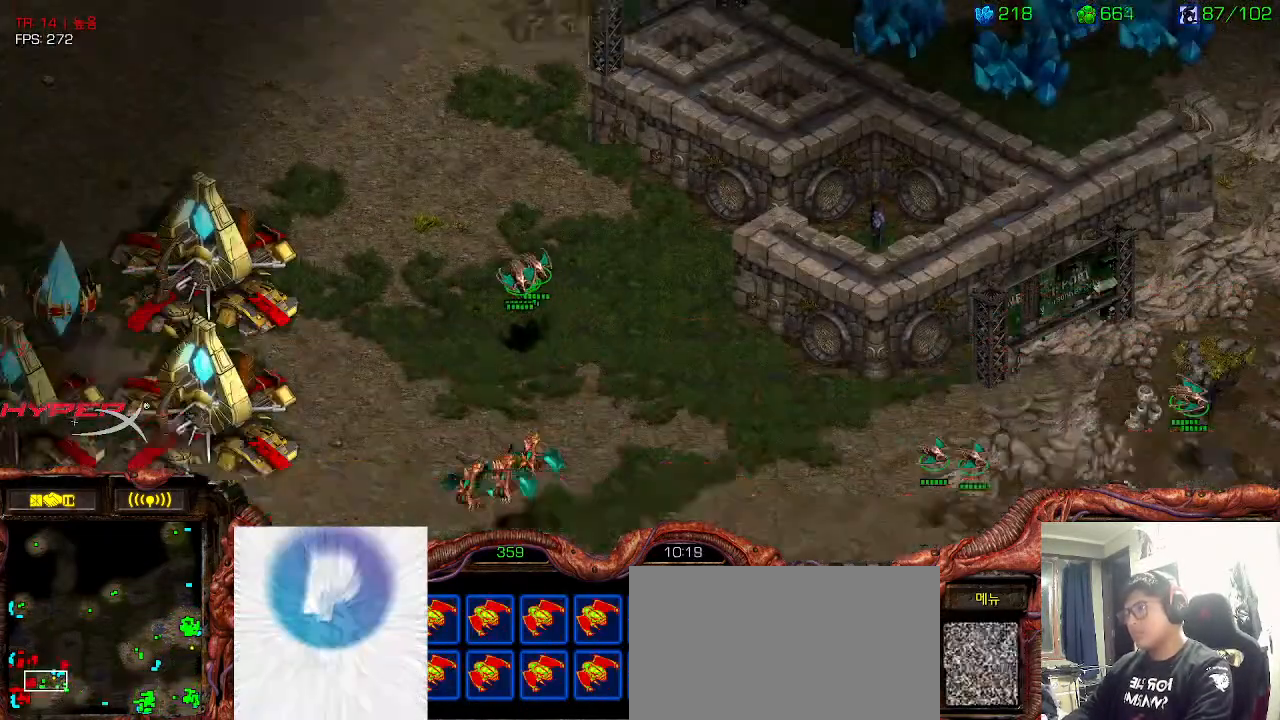
{"keys": [], "events": [[50, "ctrl", "down"], [100, "2", "down"], [166, "ctrl", "up"], [200, "2", "up"], [300, "ctrl", "down"], [316, "2", "down"], [450, "2", "up"], [500, "ctrl", "up"]]}
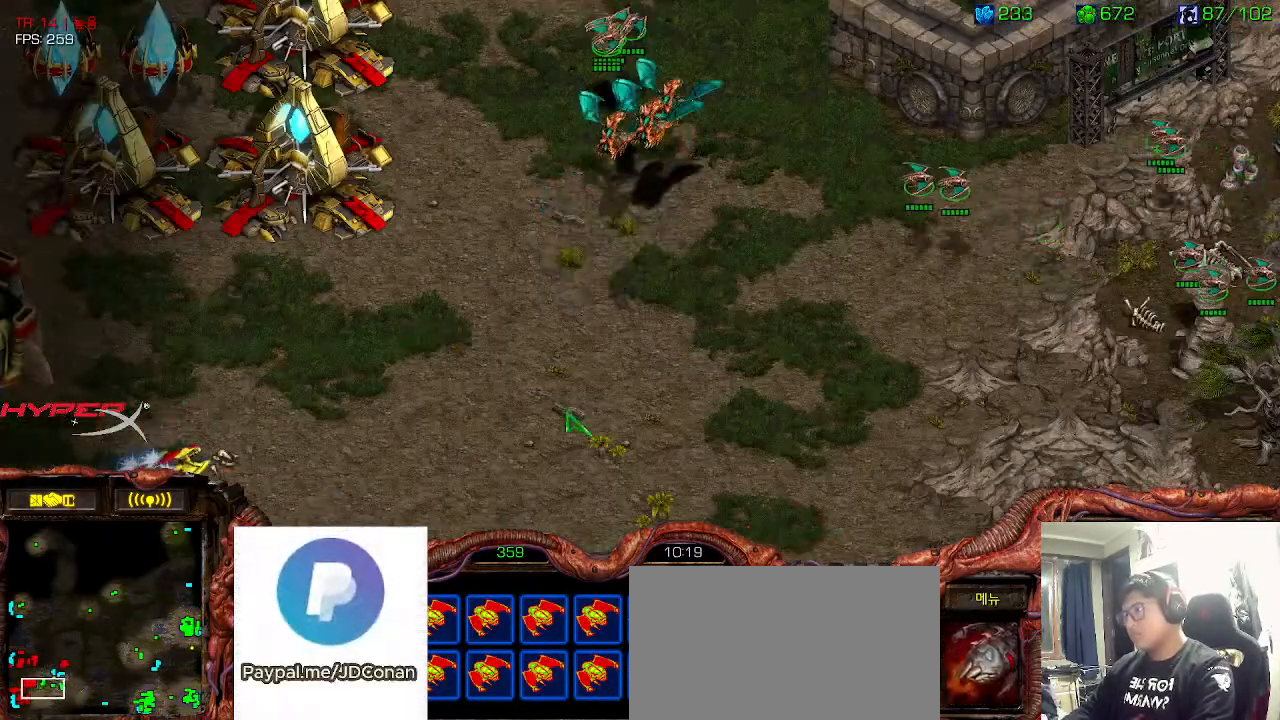
{"keys": [], "events": []}
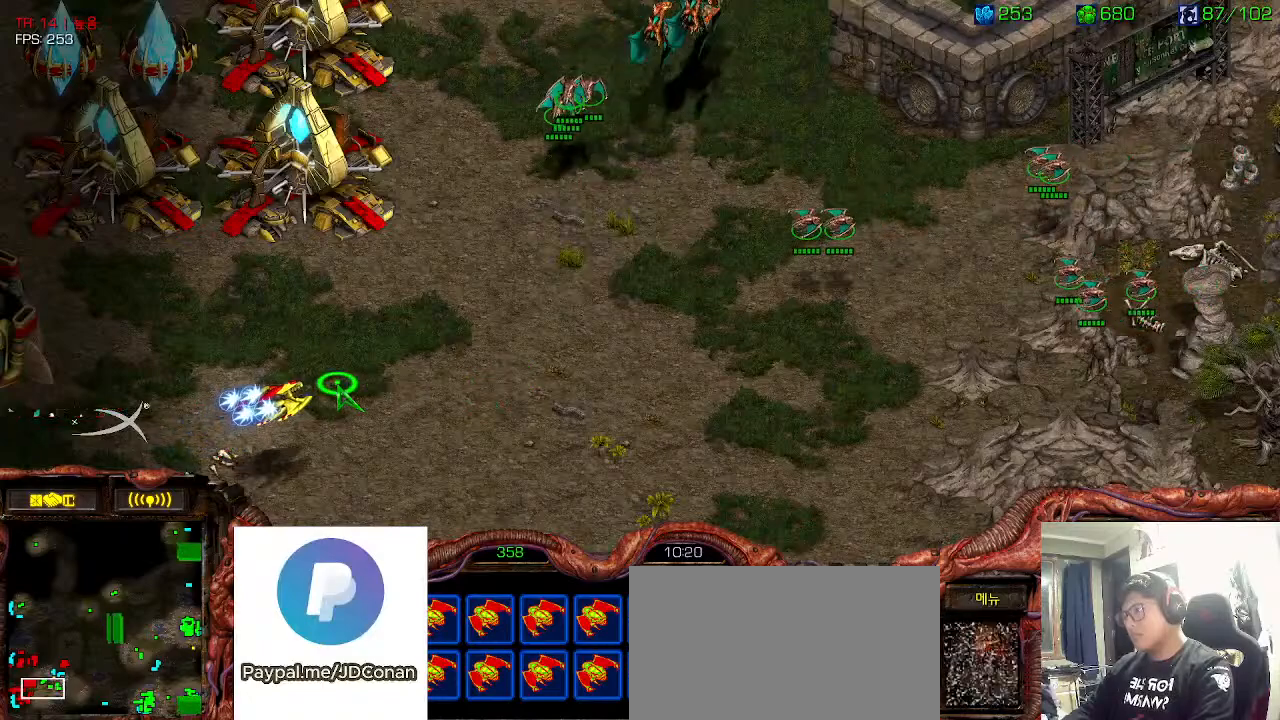
{"keys": [], "events": []}
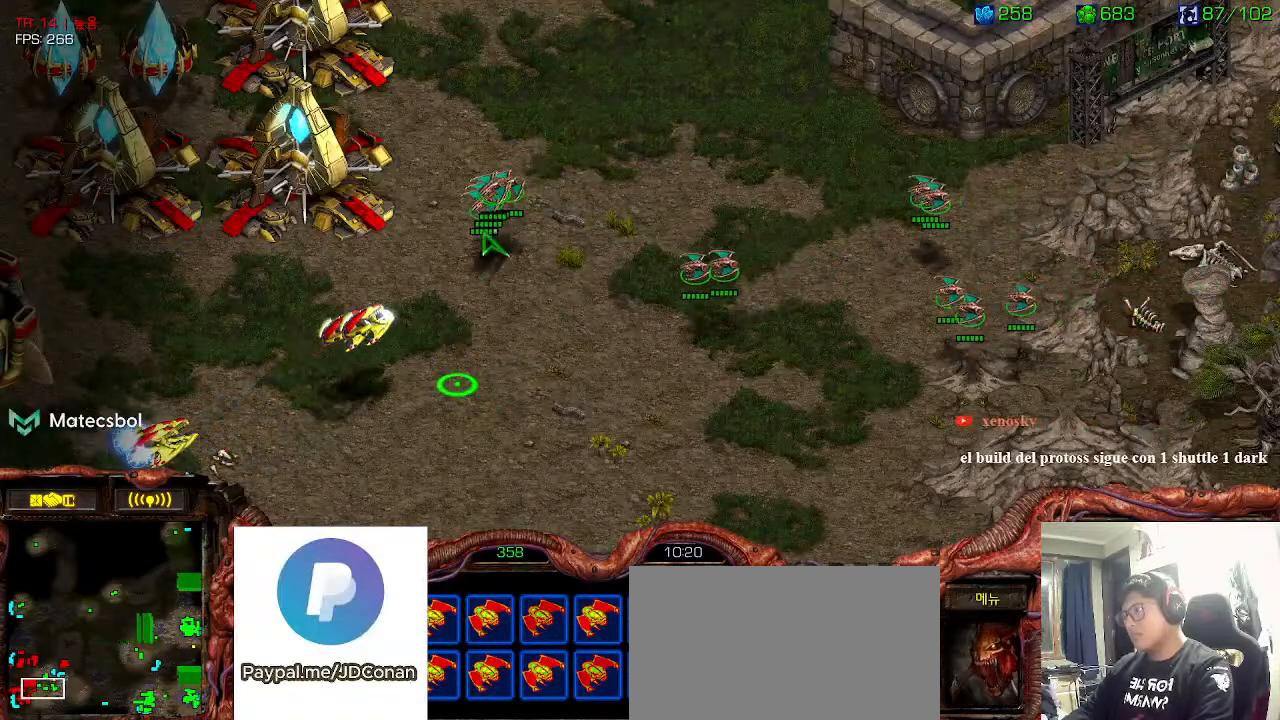
{"keys": [], "events": []}
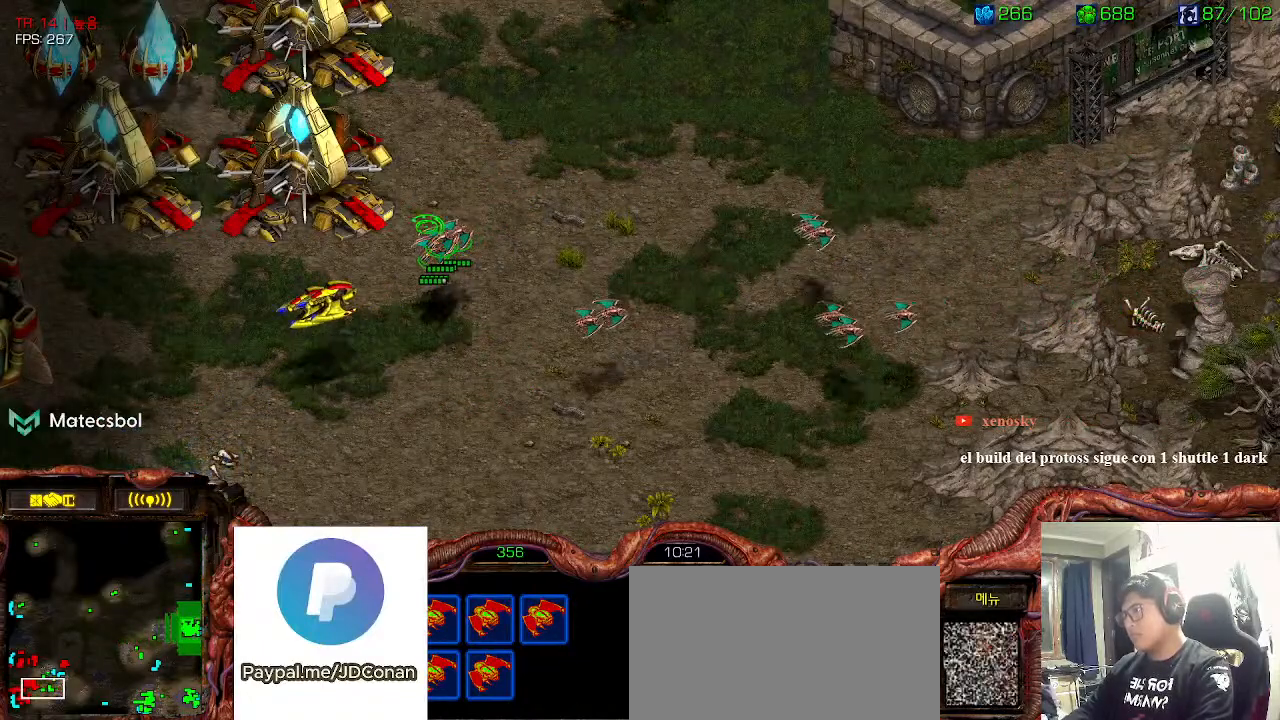
{"keys": [], "events": [[150, "2", "down"], [233, "2", "up"], [366, "ctrl", "down"], [450, "2", "down"], [466, "ctrl", "up"], [500, "2", "up"]]}
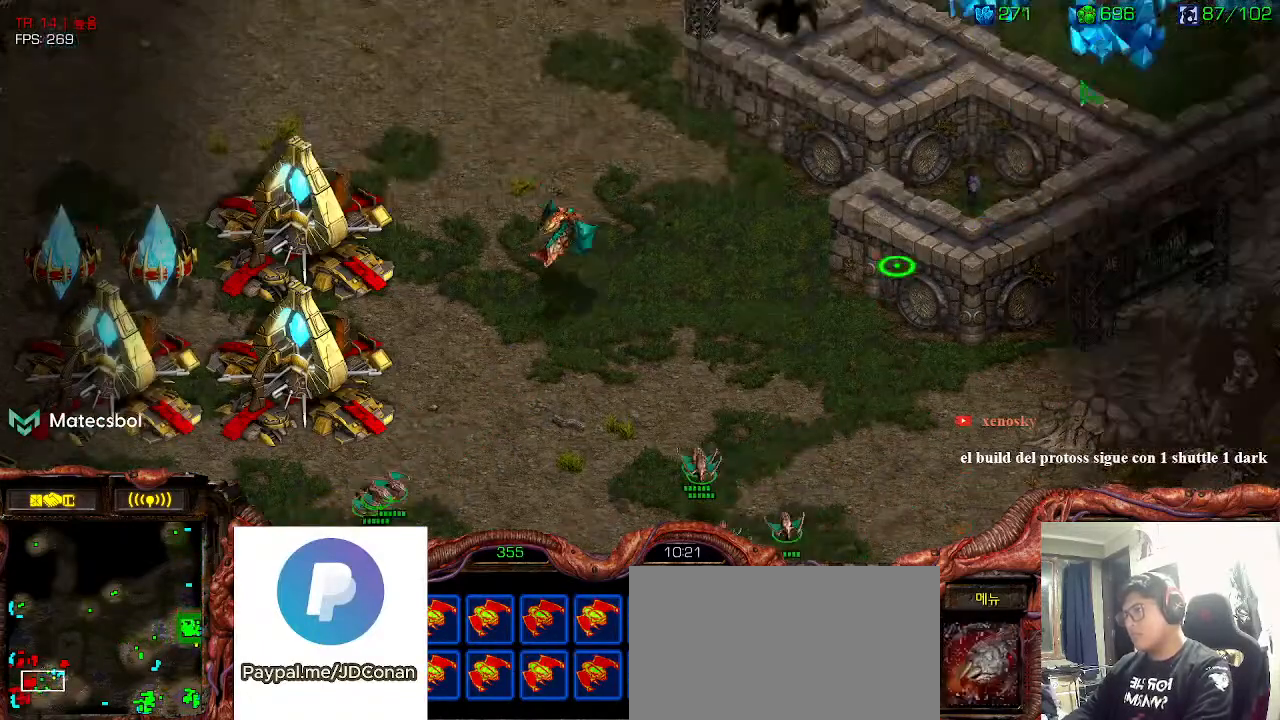
{"keys": [], "events": [[400, "2", "down"], [466, "2", "up"]]}
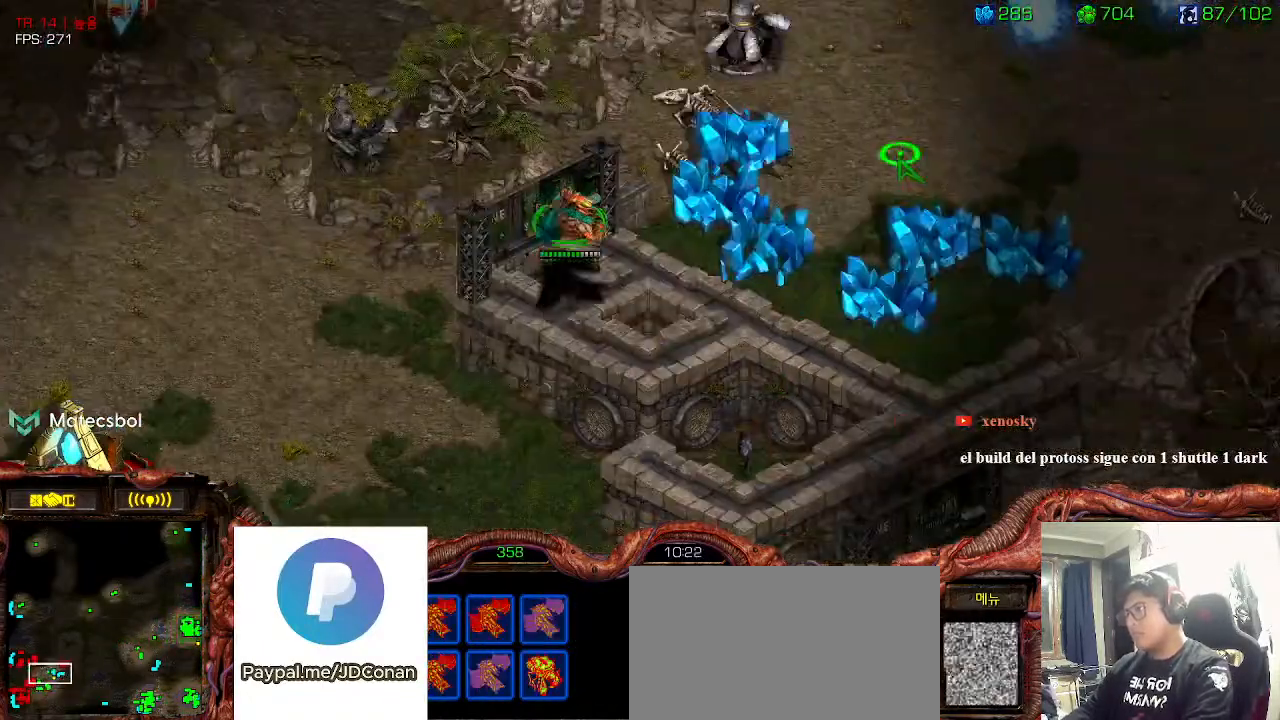
{"keys": [], "events": []}
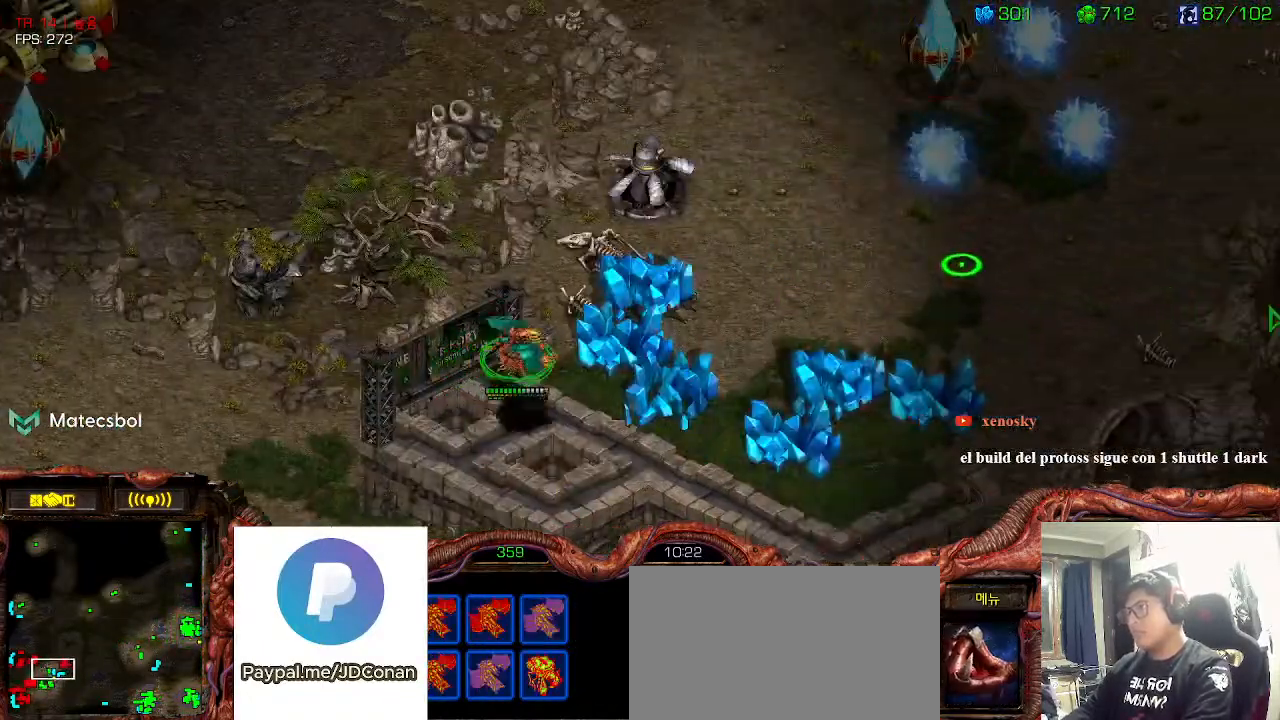
{"keys": [], "events": [[66, "2", "down"], [150, "2", "up"]]}
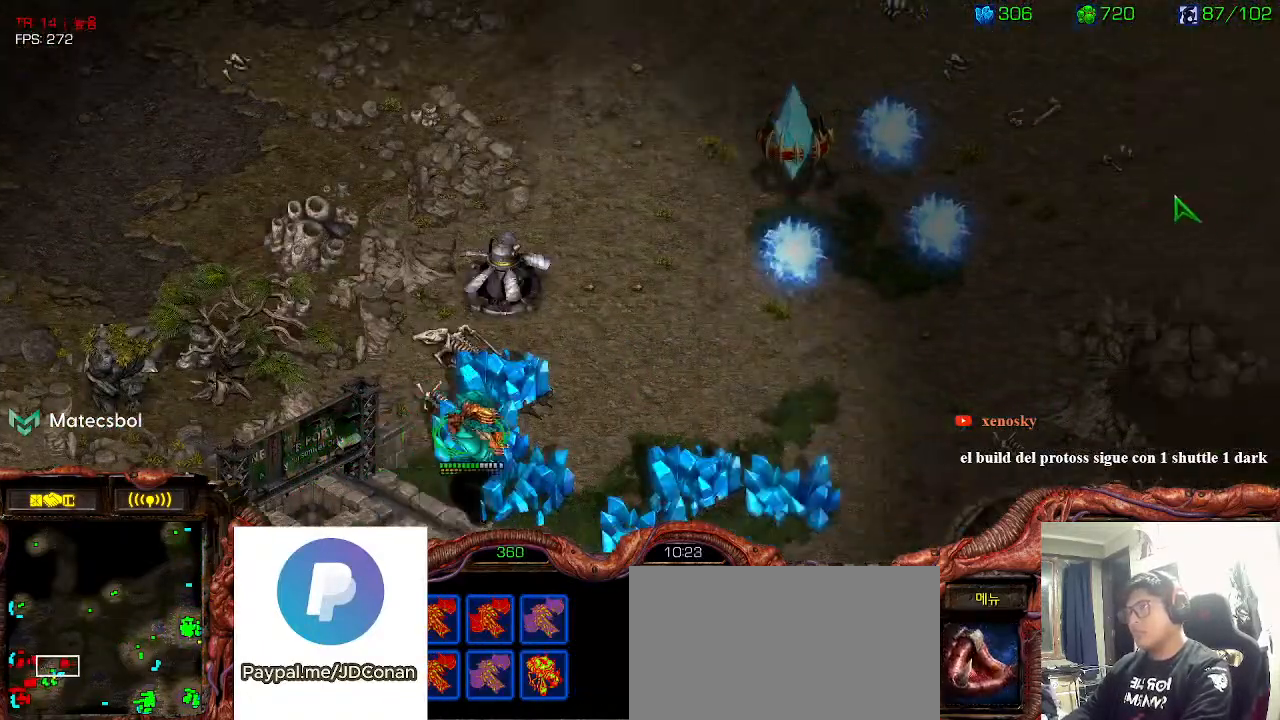
{"keys": [], "events": []}